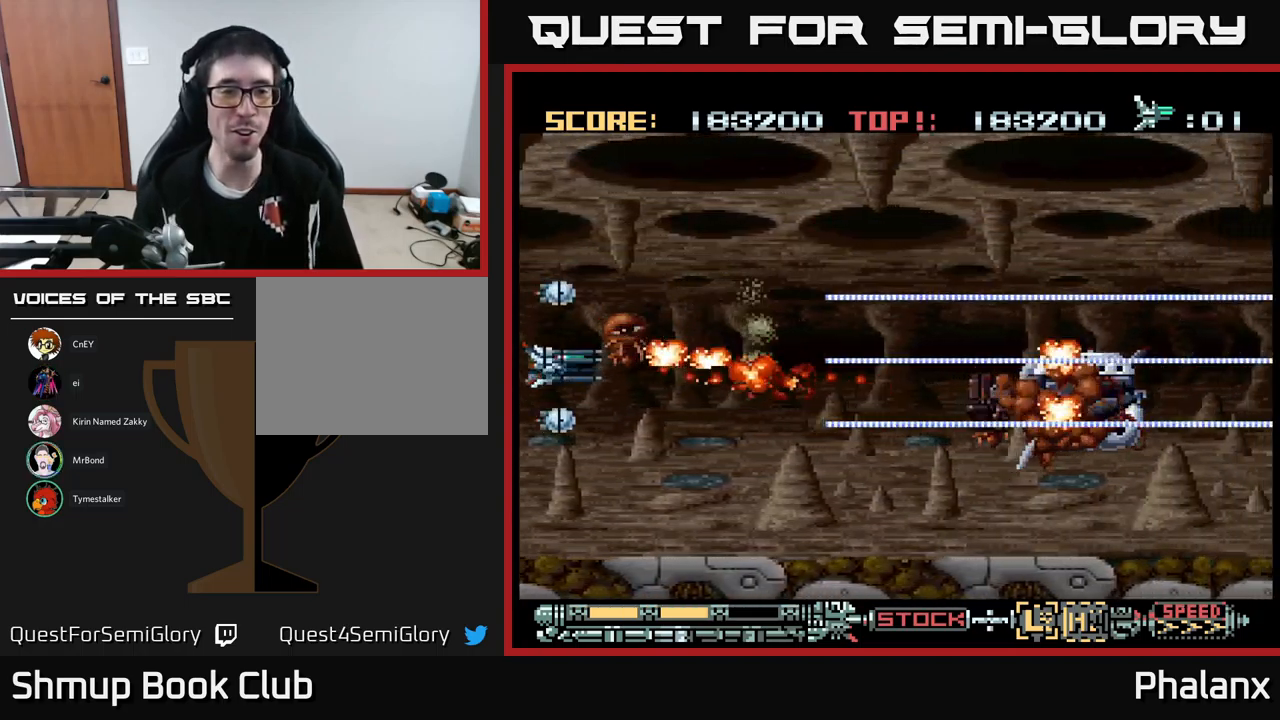
Gameplay with a controller (Xbox layout); each line is a JSON object with the inputs held at the frame after it. "events" lists button and stick changes between this image and that frame as [ms after this image, input, new state], when the widget could be followed in between. Not read: left_stick right_stick.
{"buttons": ["B", "DPAD_RIGHT"], "events": [[50, "DPAD_DOWN", "down"], [150, "DPAD_DOWN", "up"], [384, "DPAD_RIGHT", "down"]]}
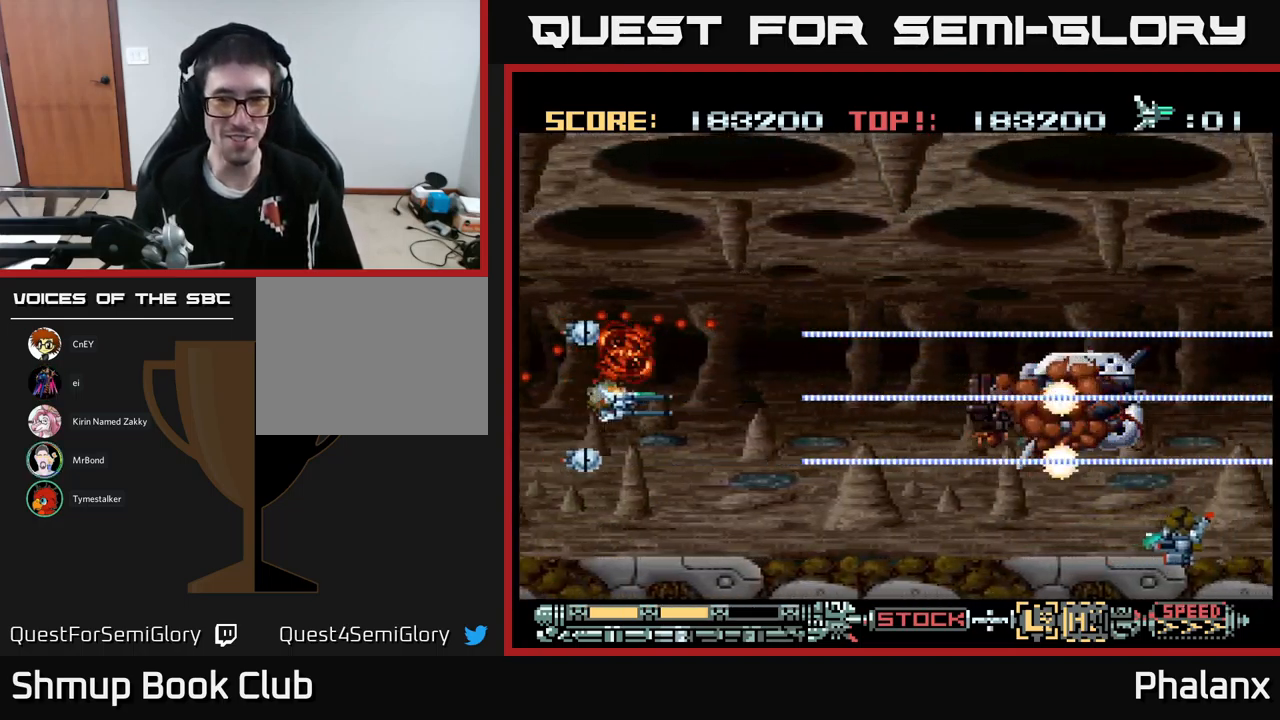
{"buttons": ["B", "DPAD_DOWN", "DPAD_LEFT"], "events": [[300, "DPAD_RIGHT", "up"], [384, "DPAD_DOWN", "down"], [500, "DPAD_LEFT", "down"]]}
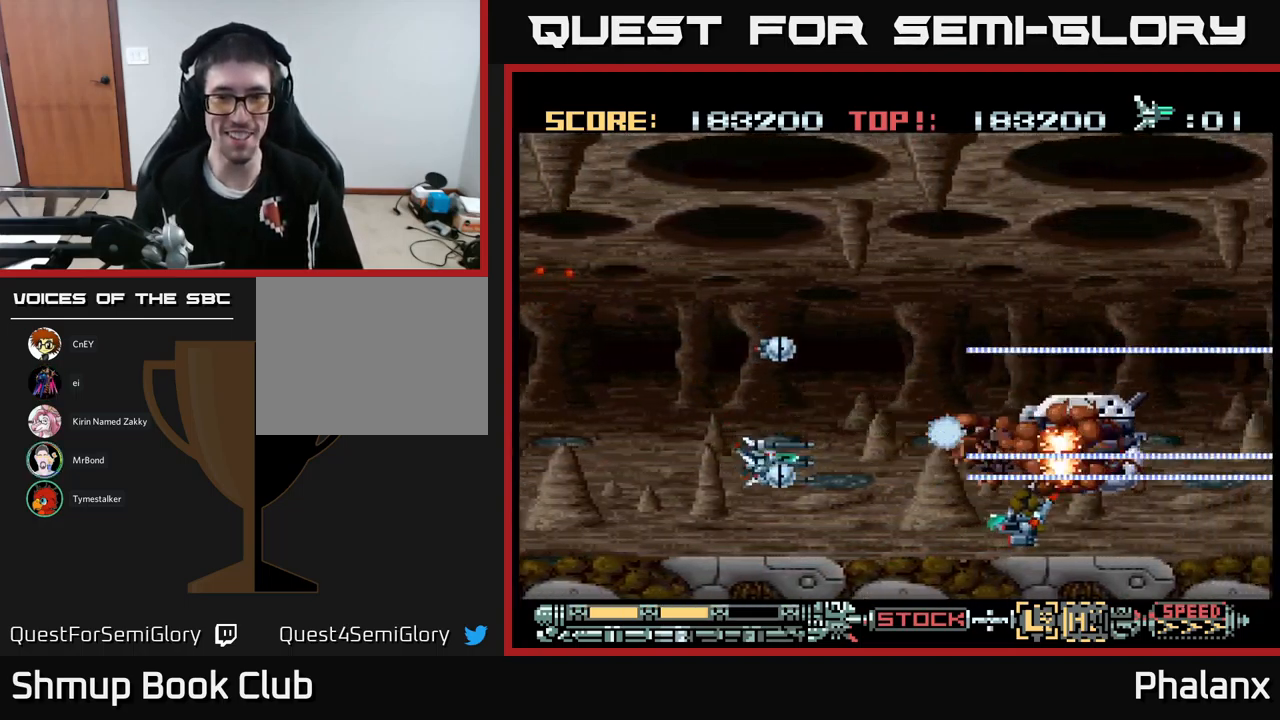
{"buttons": ["B"], "events": [[50, "DPAD_DOWN", "up"], [217, "DPAD_LEFT", "up"], [284, "DPAD_LEFT", "down"], [467, "DPAD_LEFT", "up"]]}
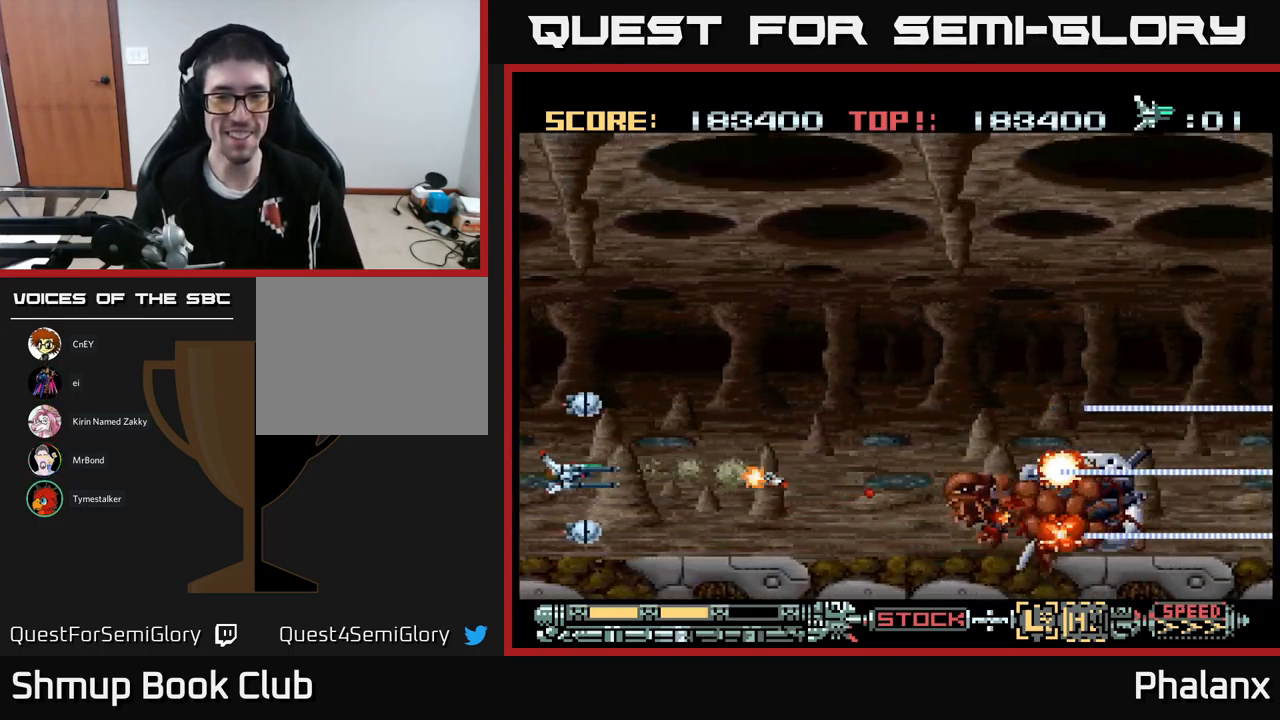
{"buttons": ["B"], "events": []}
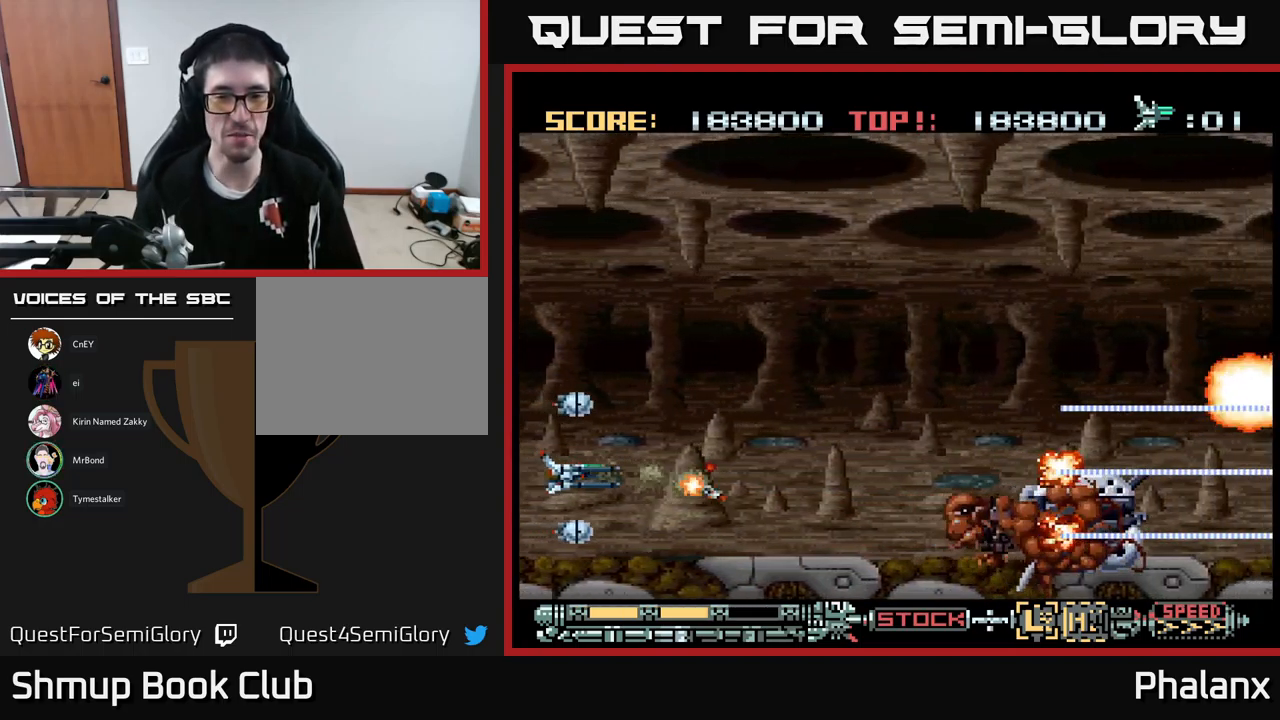
{"buttons": ["B"], "events": [[200, "DPAD_LEFT", "down"], [200, "DPAD_UP", "down"], [317, "DPAD_LEFT", "up"], [367, "DPAD_RIGHT", "down"], [417, "DPAD_UP", "up"], [450, "DPAD_RIGHT", "up"]]}
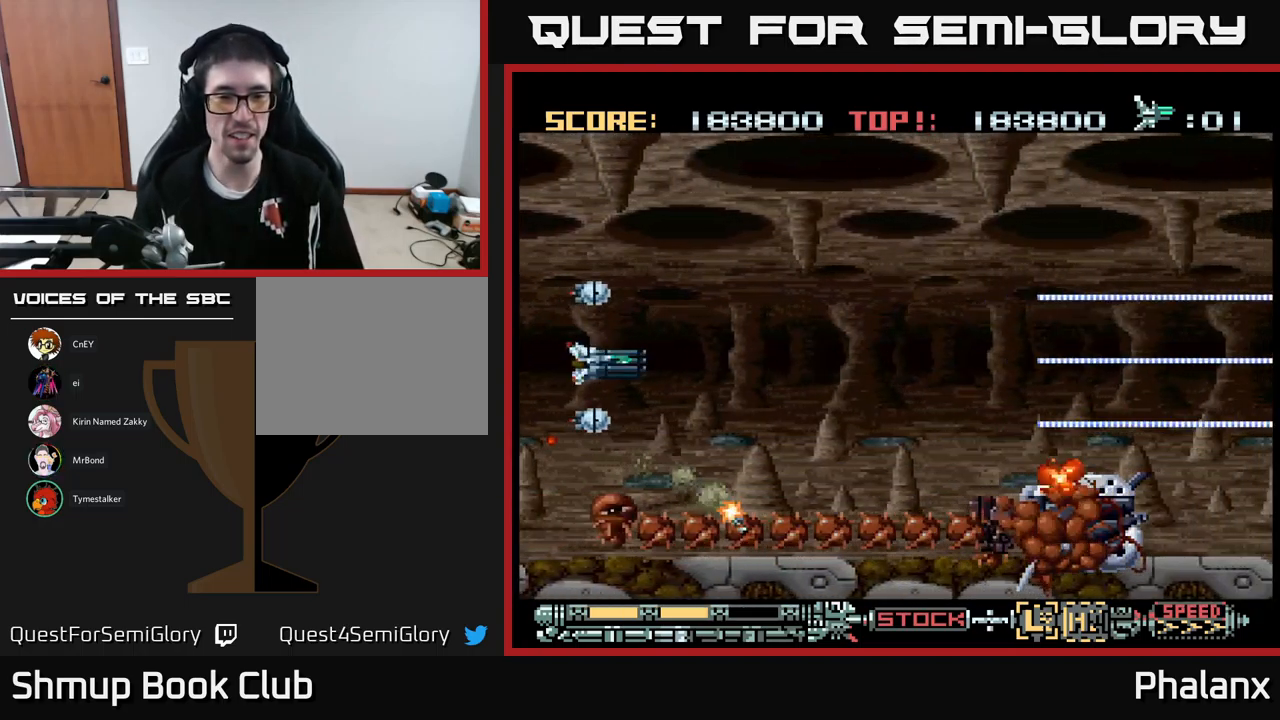
{"buttons": ["B"], "events": [[184, "DPAD_DOWN", "down"], [350, "DPAD_DOWN", "up"]]}
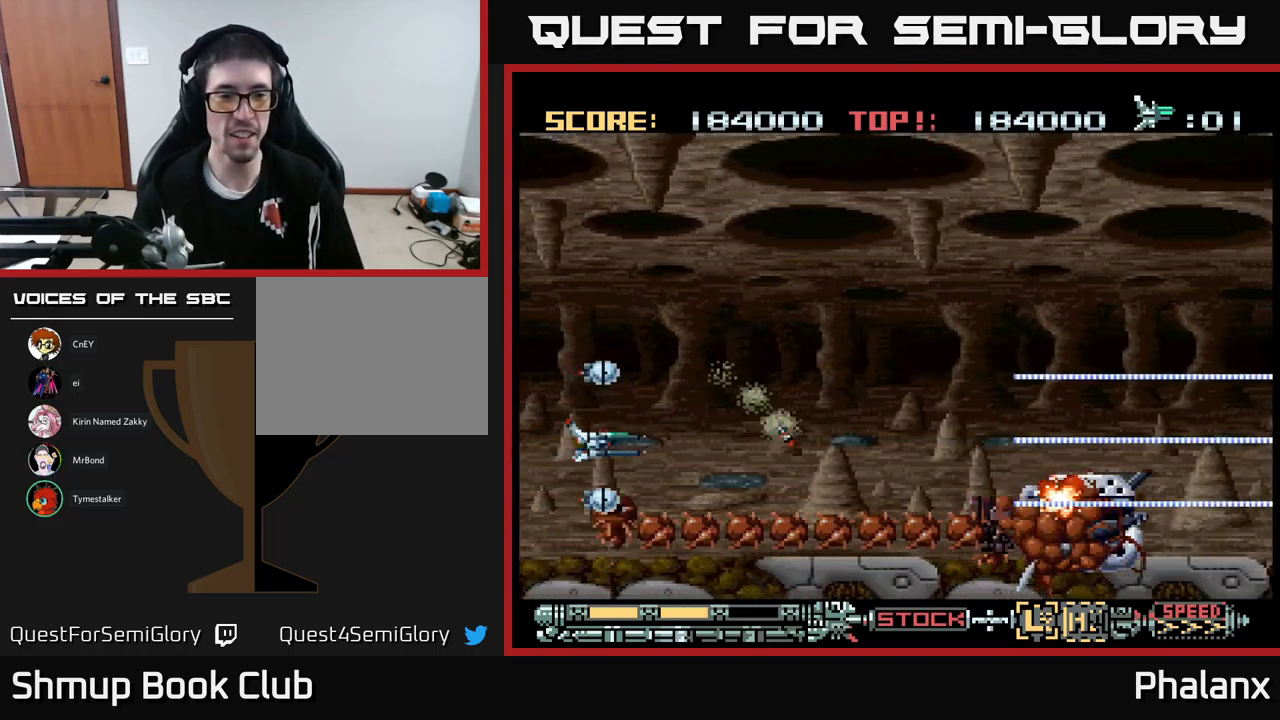
{"buttons": ["B"], "events": []}
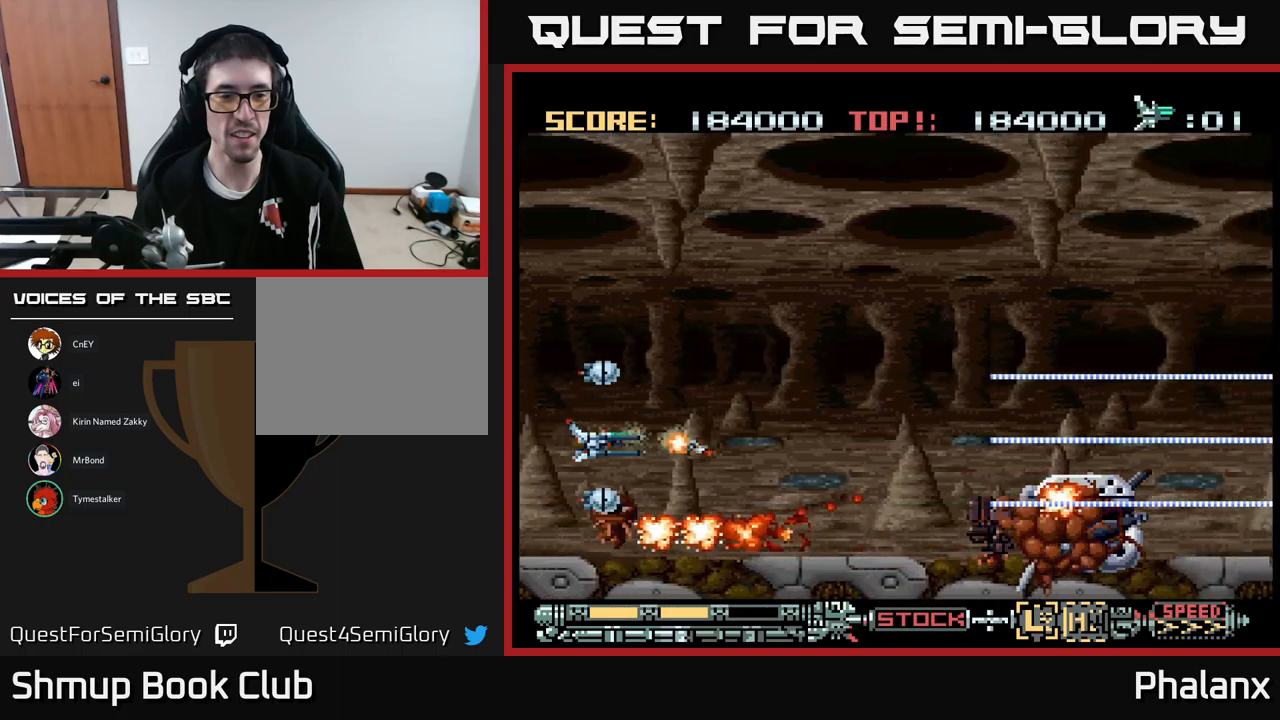
{"buttons": ["B", "DPAD_DOWN", "DPAD_RIGHT"], "events": [[217, "DPAD_RIGHT", "down"], [417, "DPAD_DOWN", "down"]]}
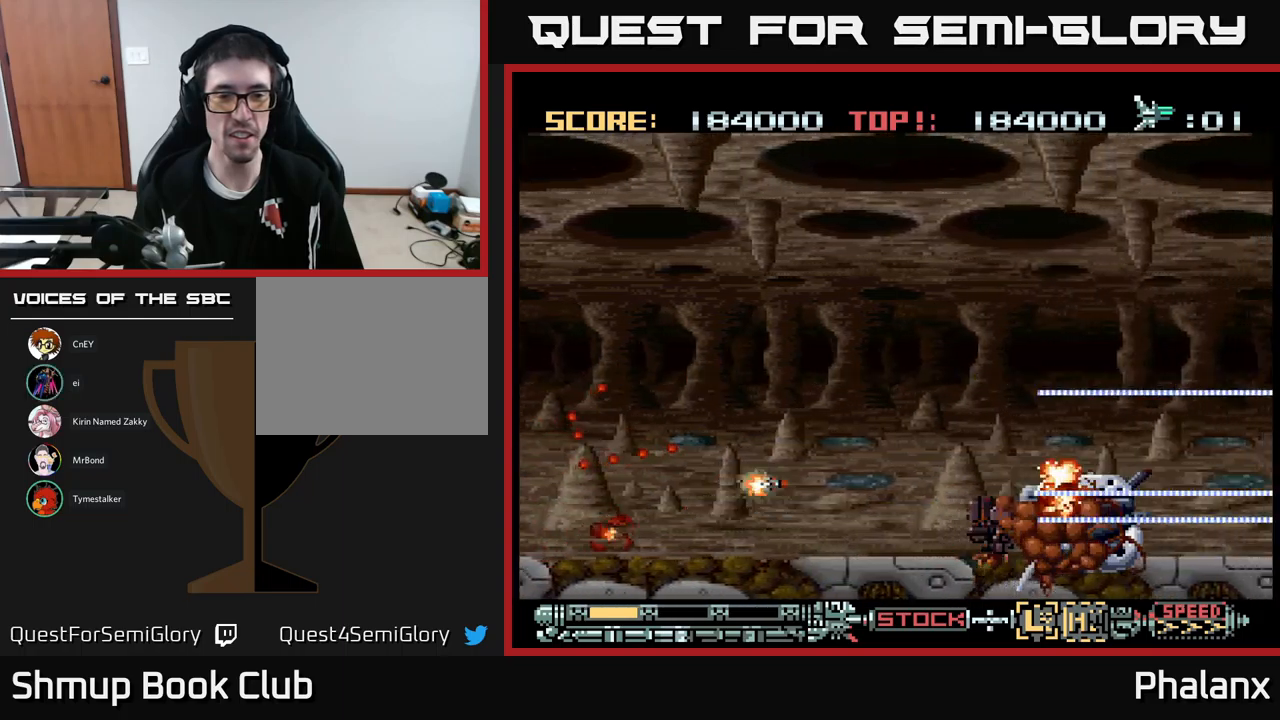
{"buttons": ["B"], "events": [[33, "DPAD_DOWN", "up"], [117, "DPAD_RIGHT", "up"]]}
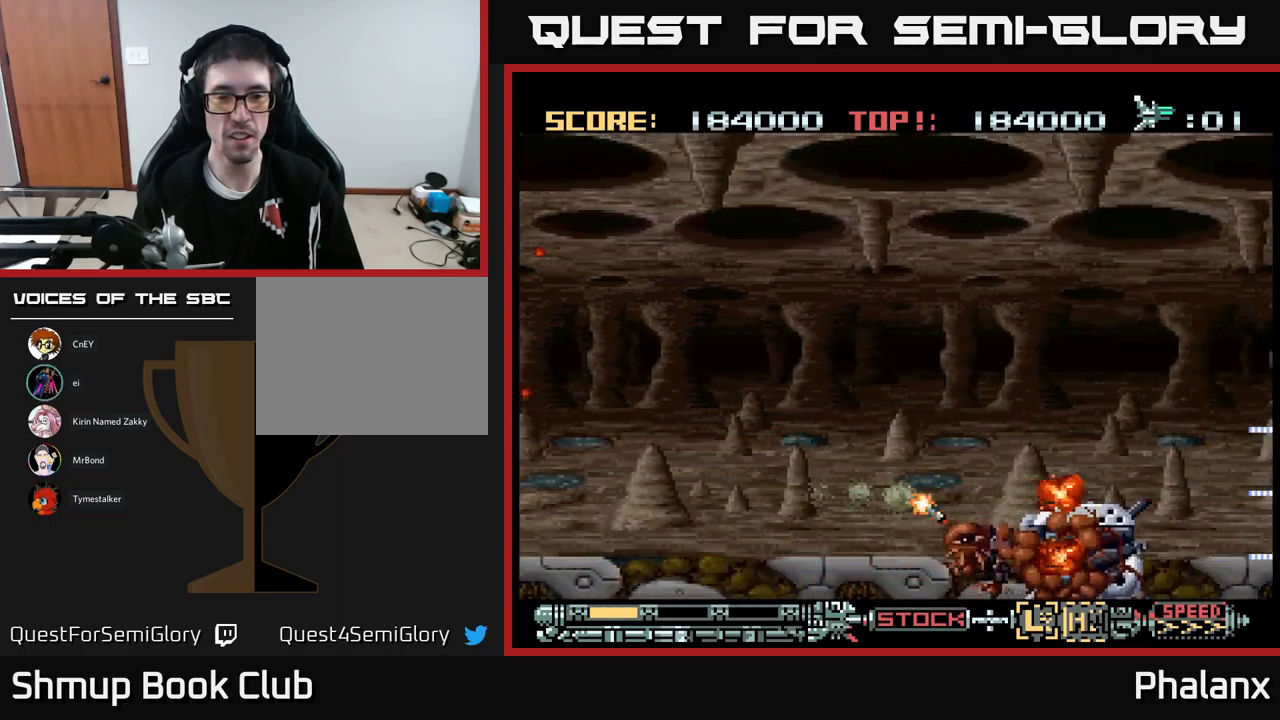
{"buttons": ["B"], "events": [[67, "DPAD_RIGHT", "down"], [100, "DPAD_DOWN", "down"], [100, "Y", "down"], [117, "DPAD_RIGHT", "up"], [133, "DPAD_DOWN", "up"], [200, "Y", "up"]]}
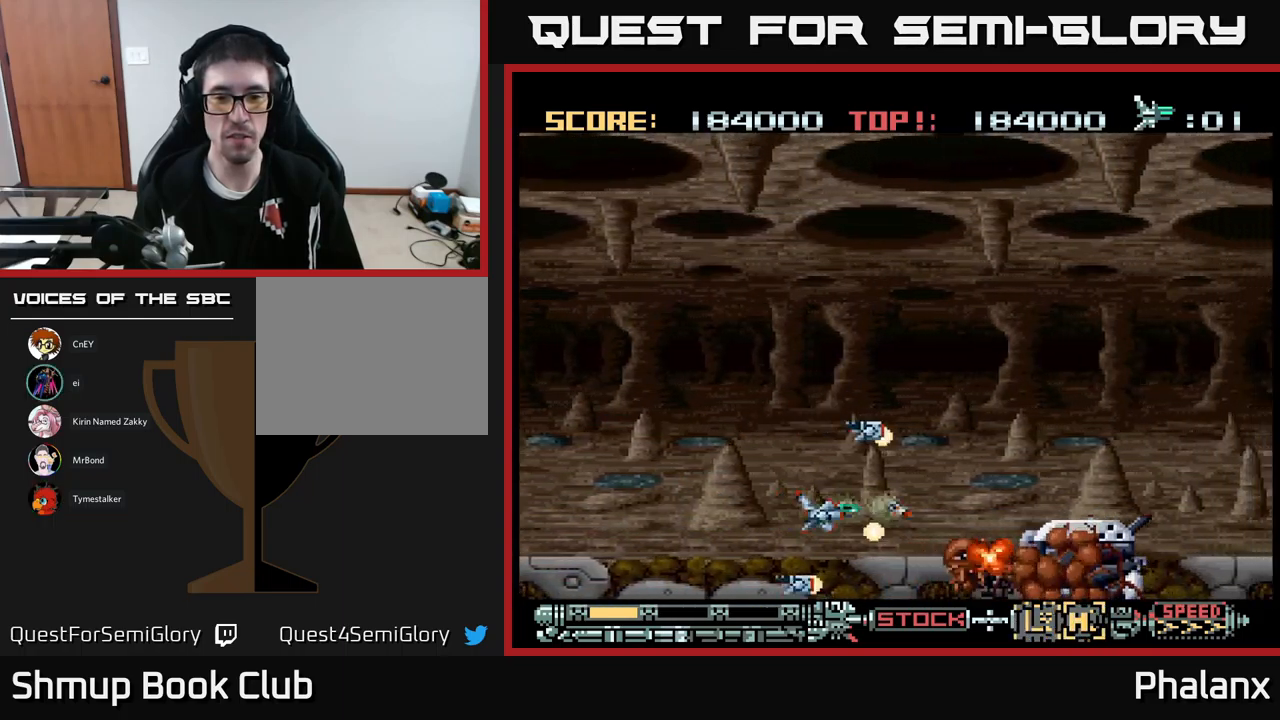
{"buttons": ["B", "DPAD_LEFT"], "events": [[100, "DPAD_LEFT", "down"]]}
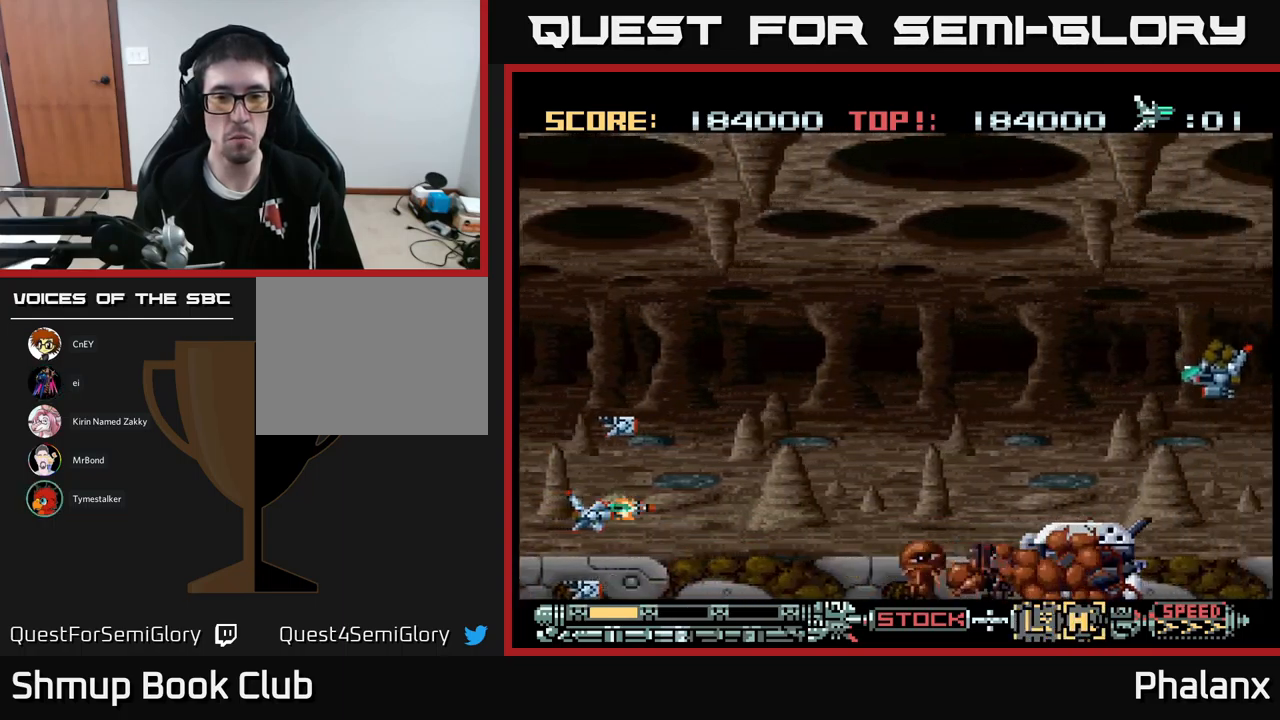
{"buttons": ["B", "DPAD_RIGHT"], "events": [[150, "DPAD_LEFT", "up"], [267, "DPAD_UP", "down"], [400, "DPAD_RIGHT", "down"], [483, "DPAD_UP", "up"]]}
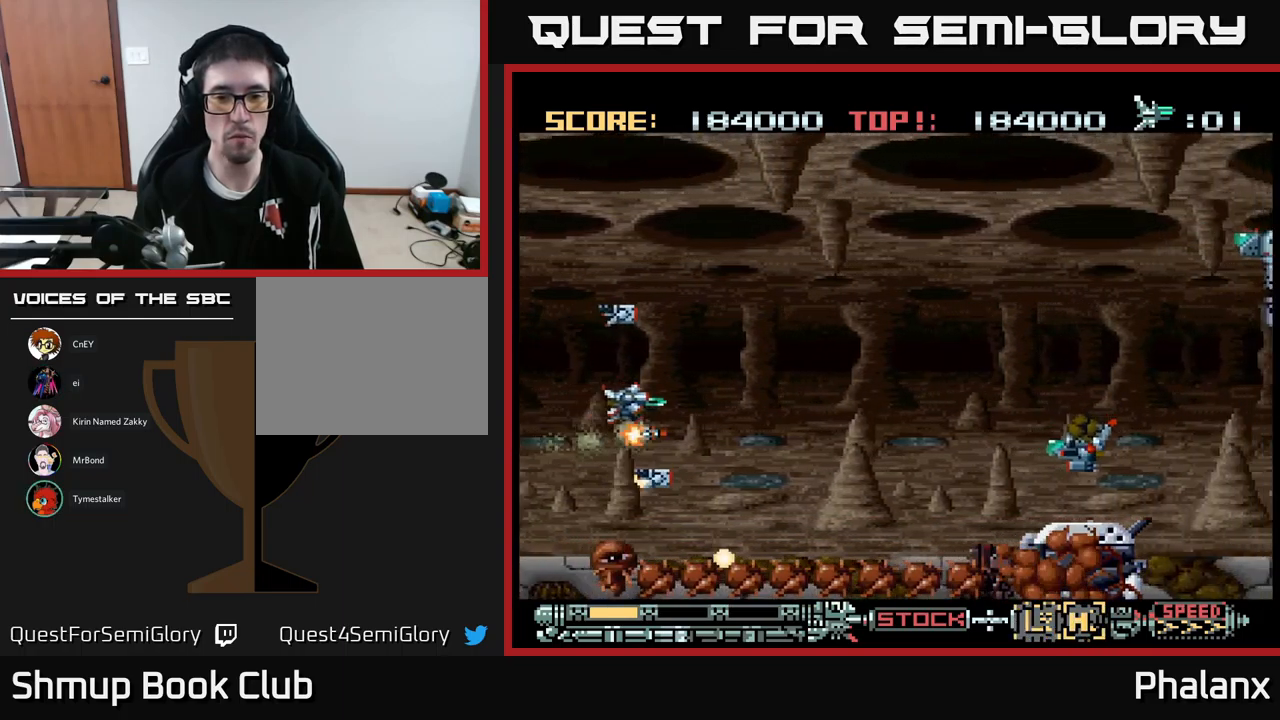
{"buttons": ["B", "DPAD_UP", "DPAD_LEFT"], "events": [[300, "DPAD_DOWN", "down"], [367, "DPAD_DOWN", "up"], [383, "DPAD_RIGHT", "up"], [400, "DPAD_UP", "down"], [450, "DPAD_LEFT", "down"]]}
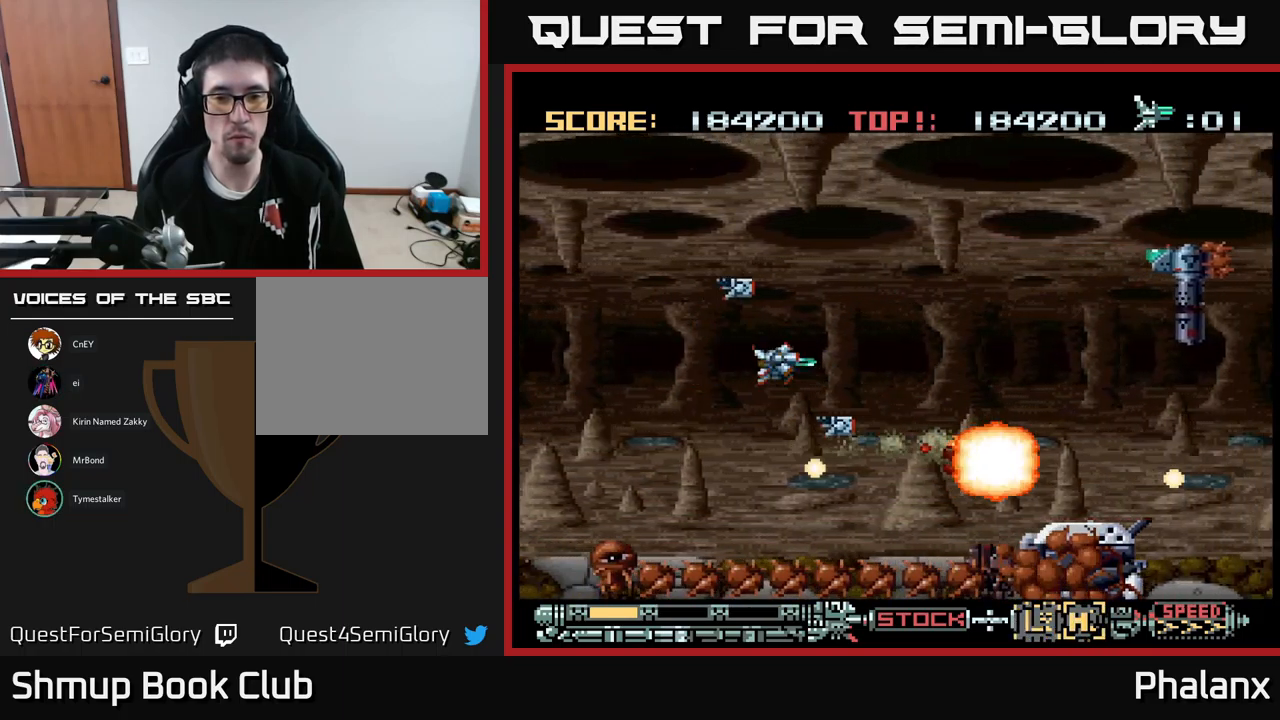
{"buttons": ["B", "DPAD_RIGHT"], "events": [[33, "DPAD_LEFT", "up"], [200, "DPAD_RIGHT", "down"], [267, "DPAD_UP", "up"]]}
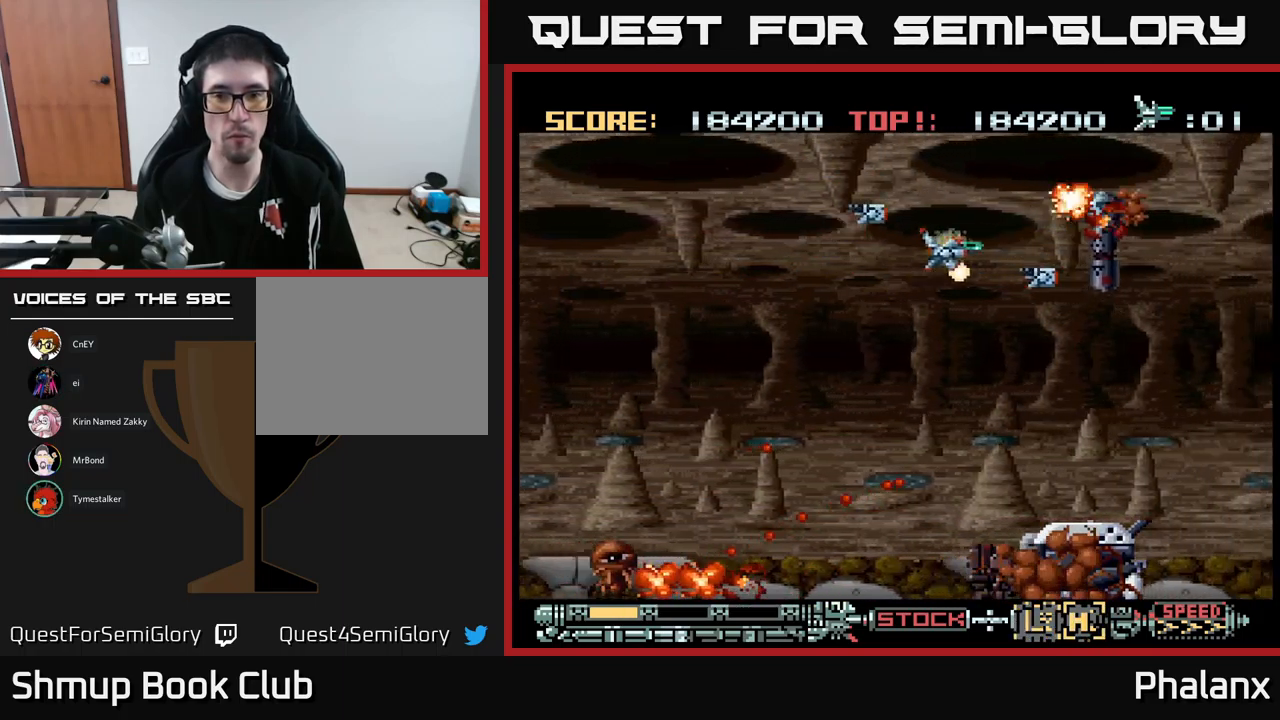
{"buttons": ["B", "DPAD_UP", "DPAD_LEFT"], "events": [[83, "DPAD_RIGHT", "up"], [200, "DPAD_LEFT", "down"], [317, "DPAD_LEFT", "up"], [433, "DPAD_LEFT", "down"], [450, "DPAD_UP", "down"]]}
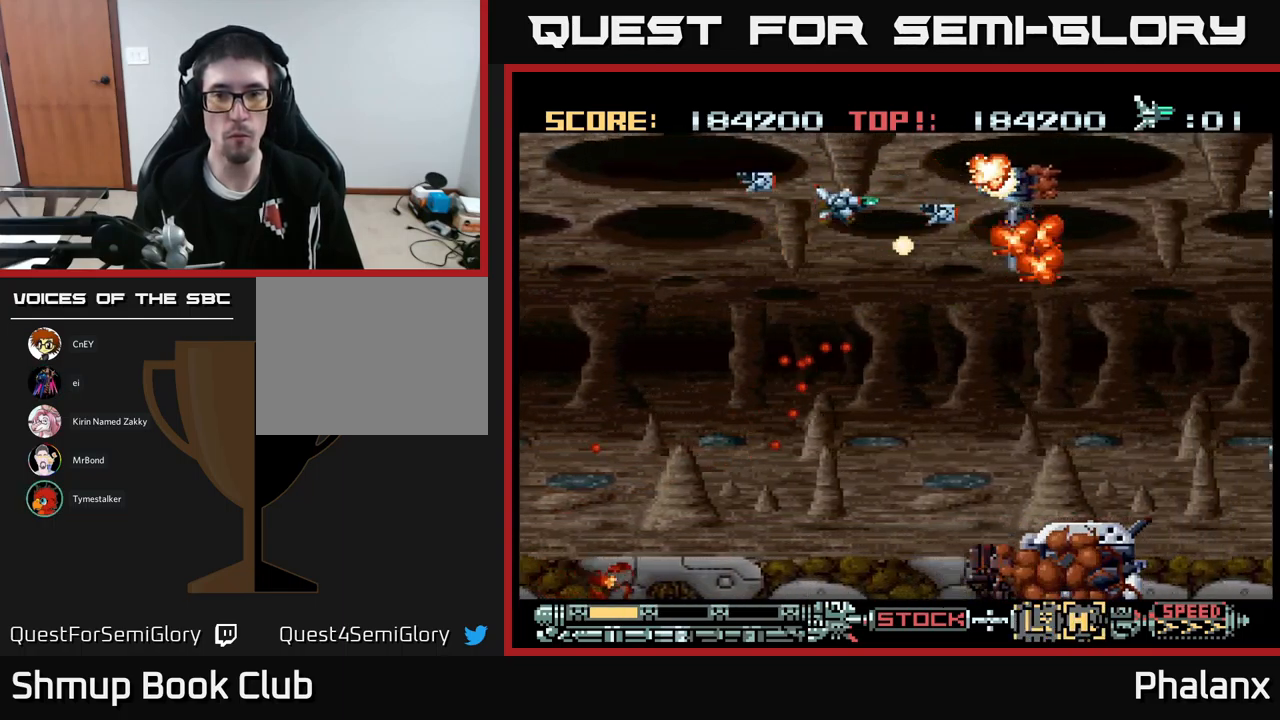
{"buttons": ["B", "DPAD_DOWN", "DPAD_LEFT"], "events": [[33, "DPAD_UP", "up"], [467, "DPAD_DOWN", "down"]]}
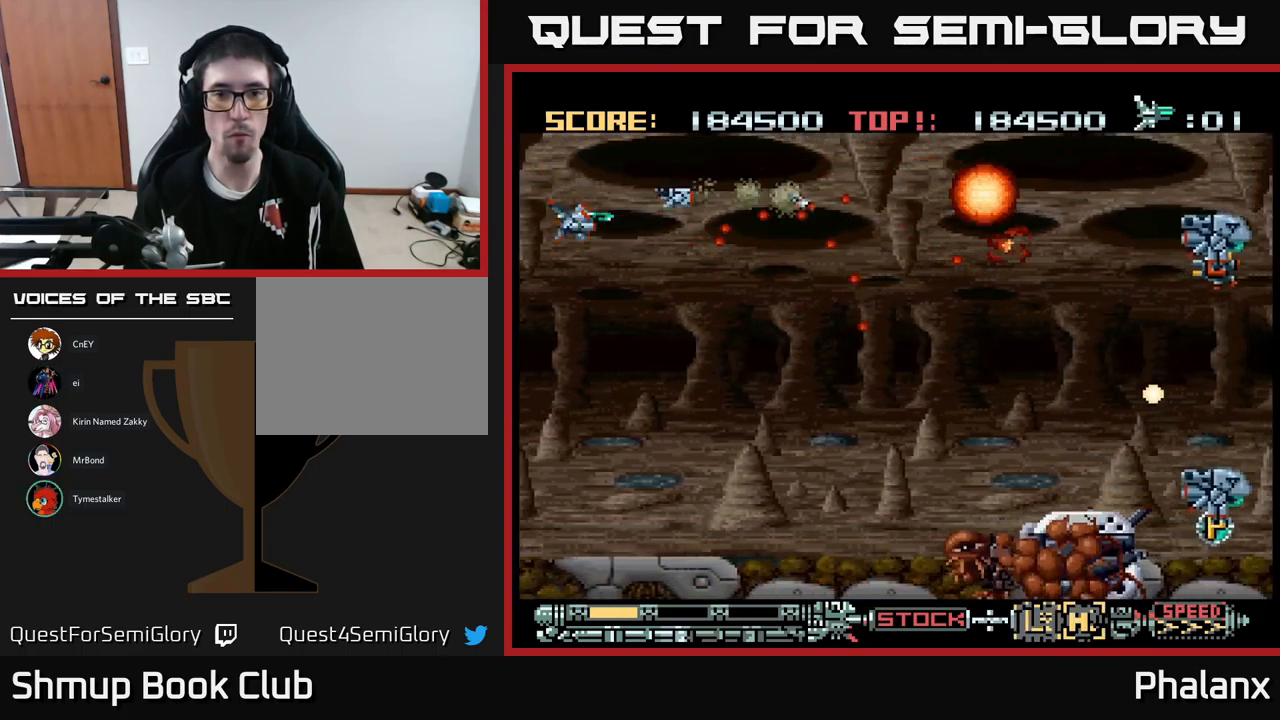
{"buttons": ["B", "DPAD_RIGHT"], "events": [[83, "DPAD_LEFT", "up"], [166, "DPAD_RIGHT", "down"], [299, "DPAD_DOWN", "up"]]}
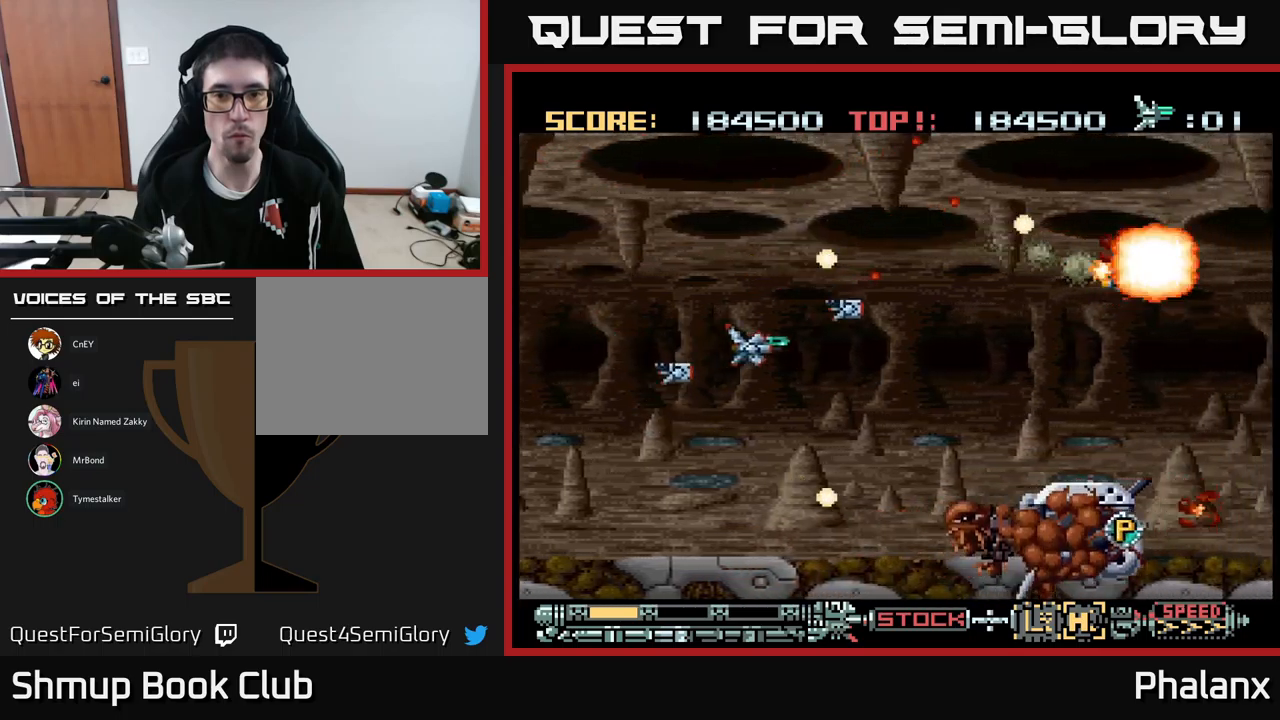
{"buttons": ["B"], "events": [[17, "DPAD_DOWN", "down"], [67, "DPAD_RIGHT", "up"], [150, "DPAD_DOWN", "up"], [167, "DPAD_LEFT", "down"], [333, "DPAD_DOWN", "down"], [350, "DPAD_LEFT", "up"], [417, "DPAD_DOWN", "up"]]}
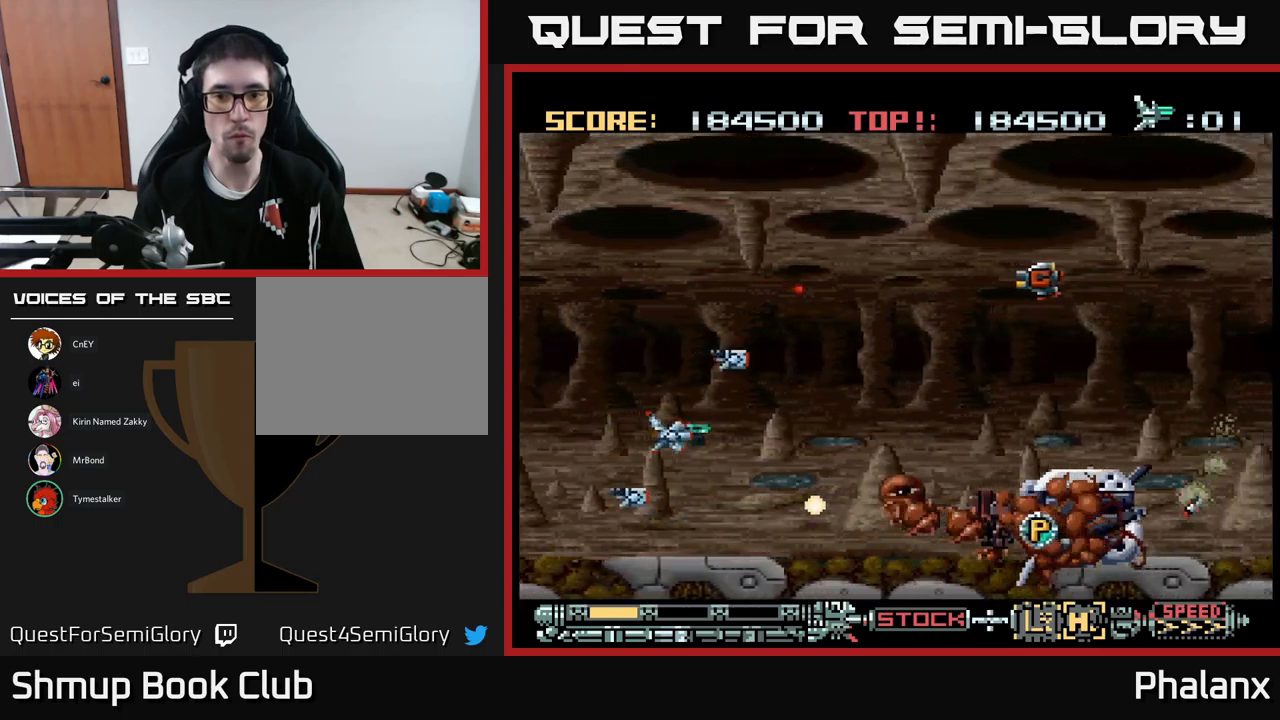
{"buttons": ["B", "DPAD_LEFT"], "events": [[50, "DPAD_LEFT", "down"], [133, "DPAD_DOWN", "down"], [133, "DPAD_LEFT", "up"], [167, "DPAD_RIGHT", "down"], [217, "DPAD_DOWN", "up"], [267, "DPAD_RIGHT", "up"], [283, "DPAD_UP", "down"], [300, "DPAD_LEFT", "down"], [483, "DPAD_UP", "up"]]}
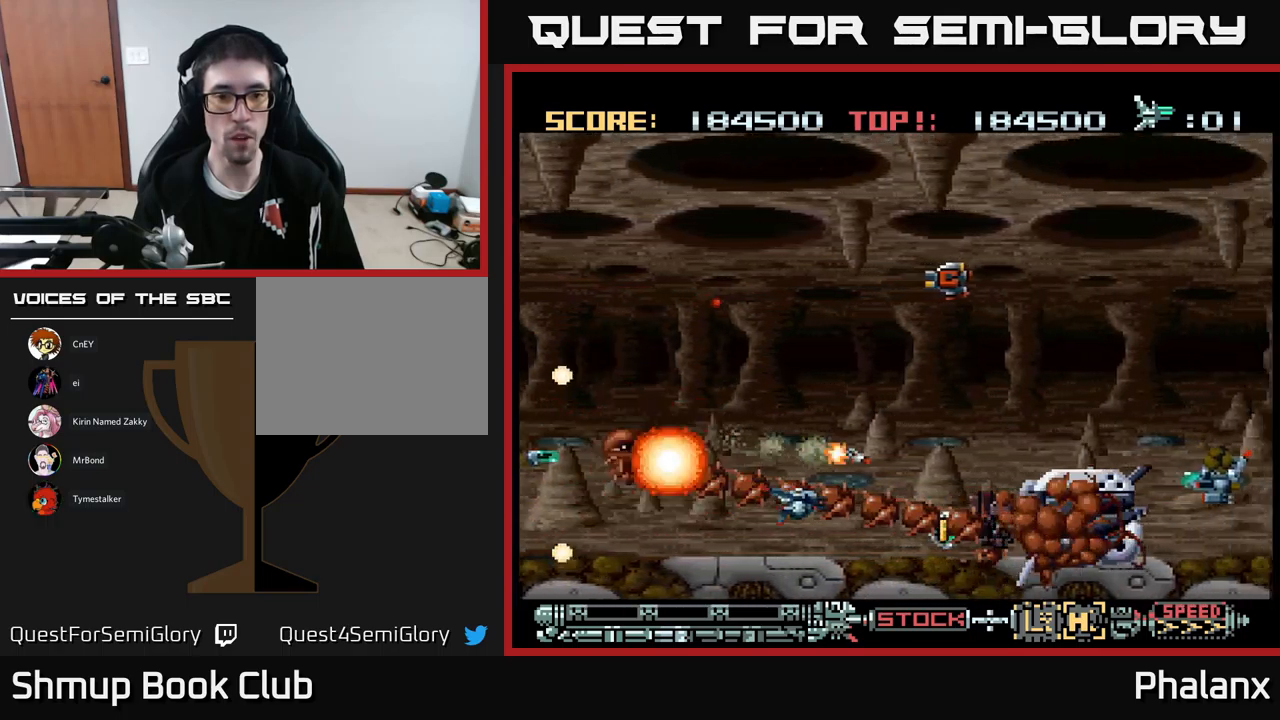
{"buttons": ["B"], "events": [[83, "DPAD_LEFT", "up"]]}
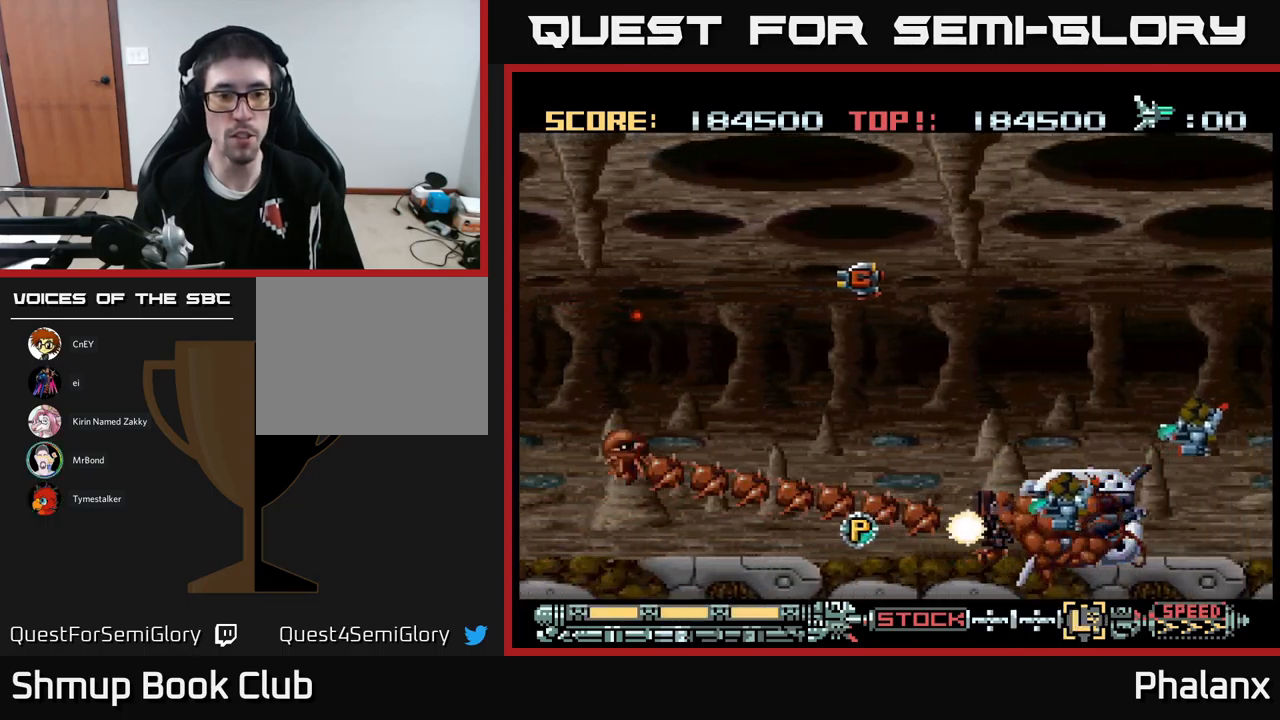
{"buttons": ["B"], "events": [[50, "DPAD_DOWN", "down"], [200, "DPAD_LEFT", "down"], [250, "DPAD_DOWN", "up"], [300, "DPAD_LEFT", "up"]]}
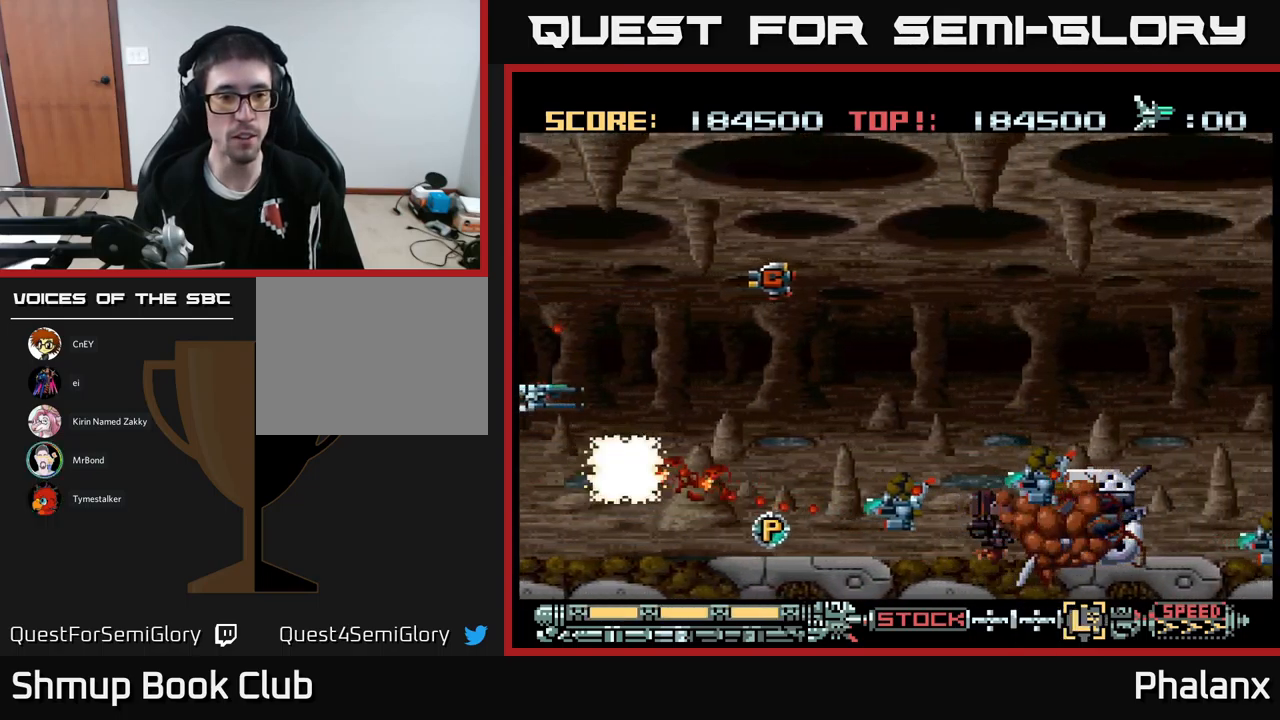
{"buttons": ["B", "DPAD_DOWN", "DPAD_LEFT"], "events": [[50, "DPAD_LEFT", "down"], [67, "DPAD_DOWN", "down"], [150, "DPAD_DOWN", "up"], [217, "DPAD_DOWN", "down"]]}
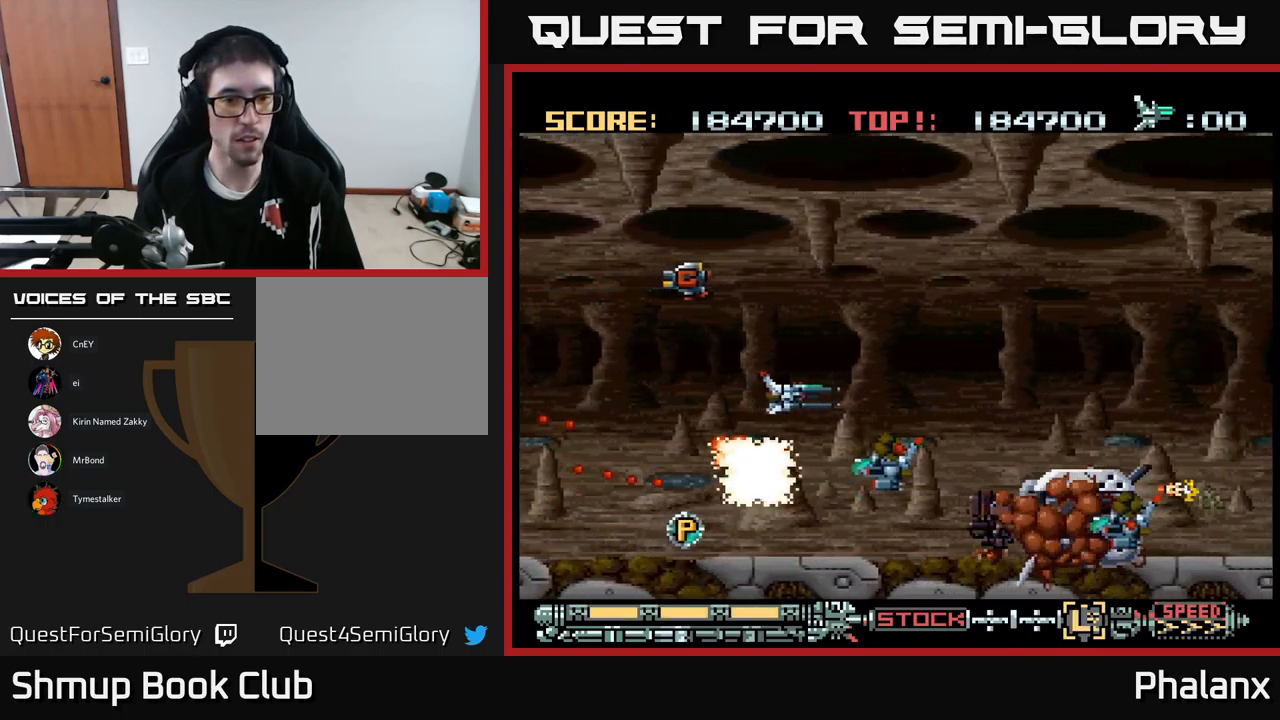
{"buttons": ["B", "DPAD_LEFT"], "events": [[400, "DPAD_DOWN", "up"]]}